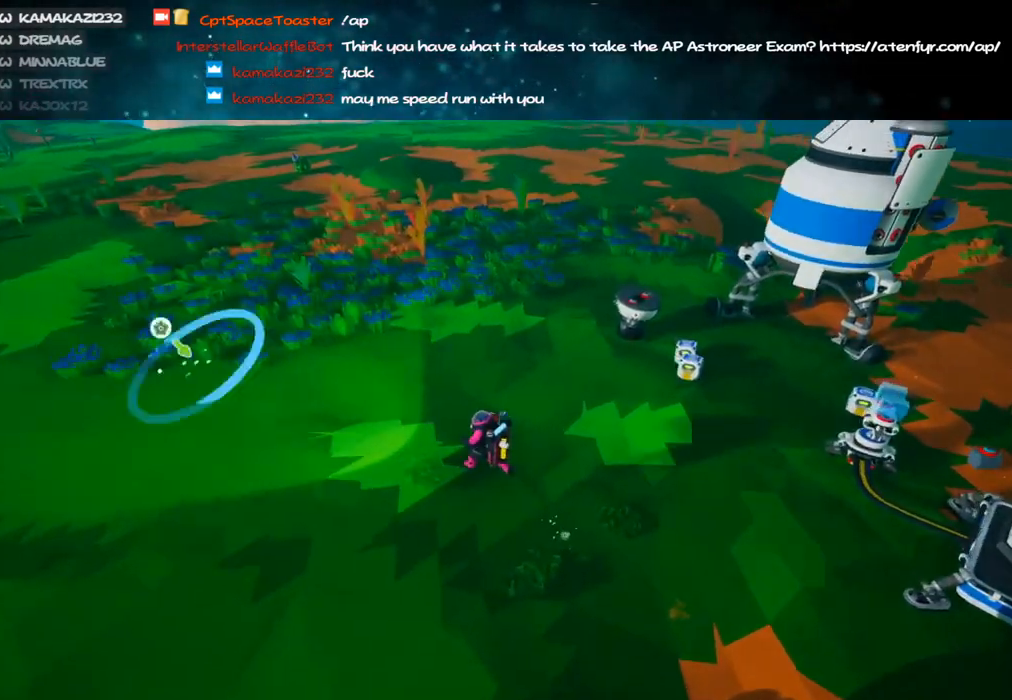
Gameplay with keyboard and mouse; each line is a JSON object with the keys and mouse buttons held at the frame after it. "events" lists presses ("down") and releases ("up") of "a", "alt", "b", "c", "ctrl", "d", "e", "f", "g", "q", "r", "s", "shift", "space", "t", "tab", "v", "w", "x", "z", "mouse_left", "mouse_wheel", "mouse_right", "mouse_mb4" and "mouse_mb5" between this image and that frame as [ms after this image, input, new state], when the widget could be followed in between. "mouse_left", "mouse_wheel", "mouse_right", "mouse_mb4", "mouse_mb5" = the "left", "wheel", "right", "mb4", "mb5" buttons of the "mouse" list. No other keys are recorded. "wheel" means that the mouse wheel is clicked or scrolled. Mouse movement is not recorded.
{"keys": ["w"], "mouse": ["left"], "events": [[66, "mouse_left", "down"], [100, "a", "up"]]}
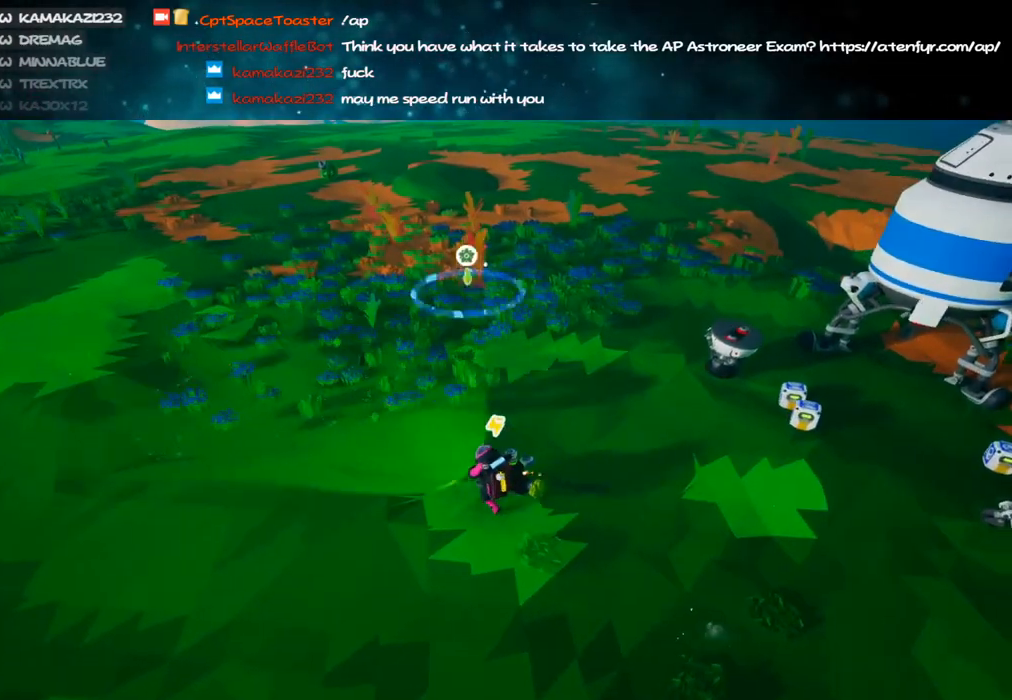
{"keys": ["w"], "mouse": ["left"], "events": [[166, "mouse_left", "up"], [300, "shift", "down"], [350, "space", "down"], [366, "mouse_left", "down"], [400, "shift", "up"], [483, "space", "up"]]}
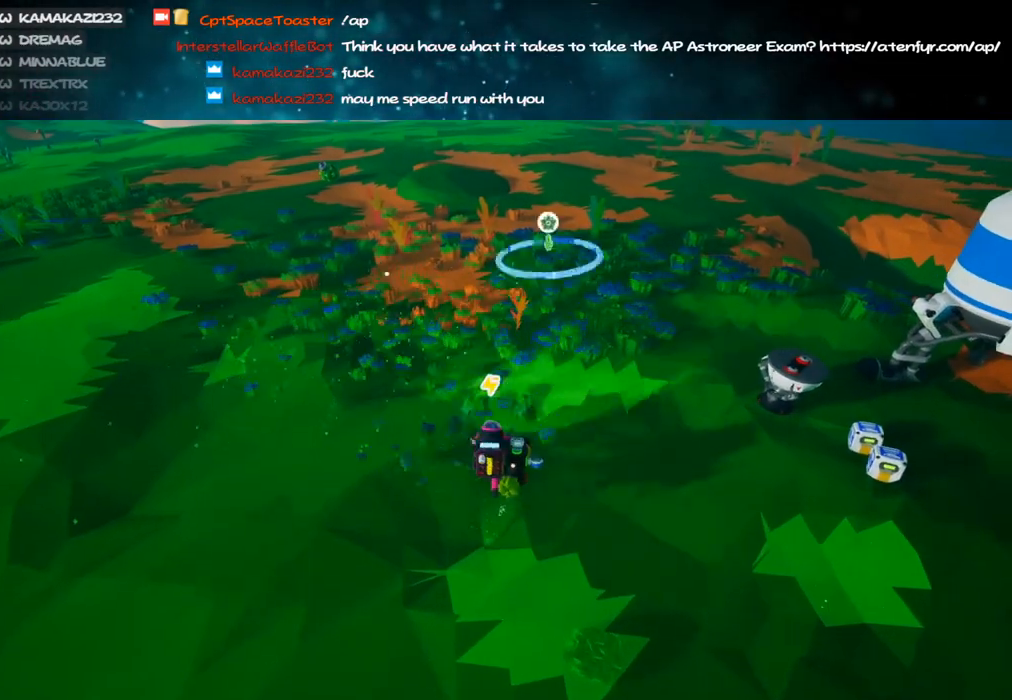
{"keys": ["w"], "mouse": ["right"], "events": [[166, "mouse_left", "up"], [300, "mouse_right", "down"]]}
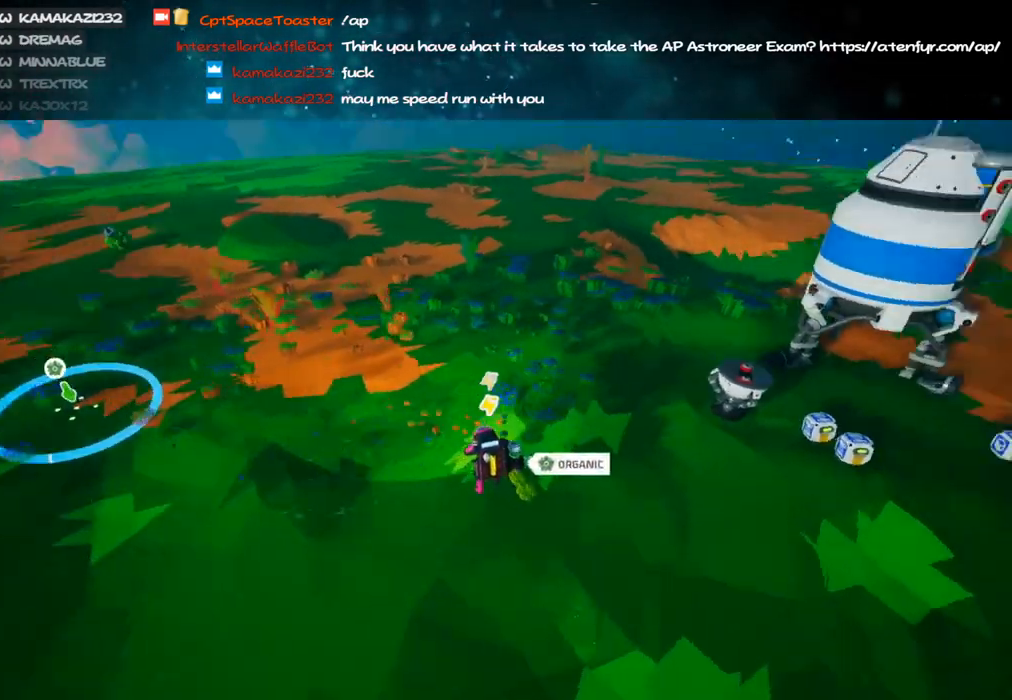
{"keys": ["w"], "mouse": [], "events": [[50, "mouse_right", "up"], [166, "q", "down"], [266, "q", "up"]]}
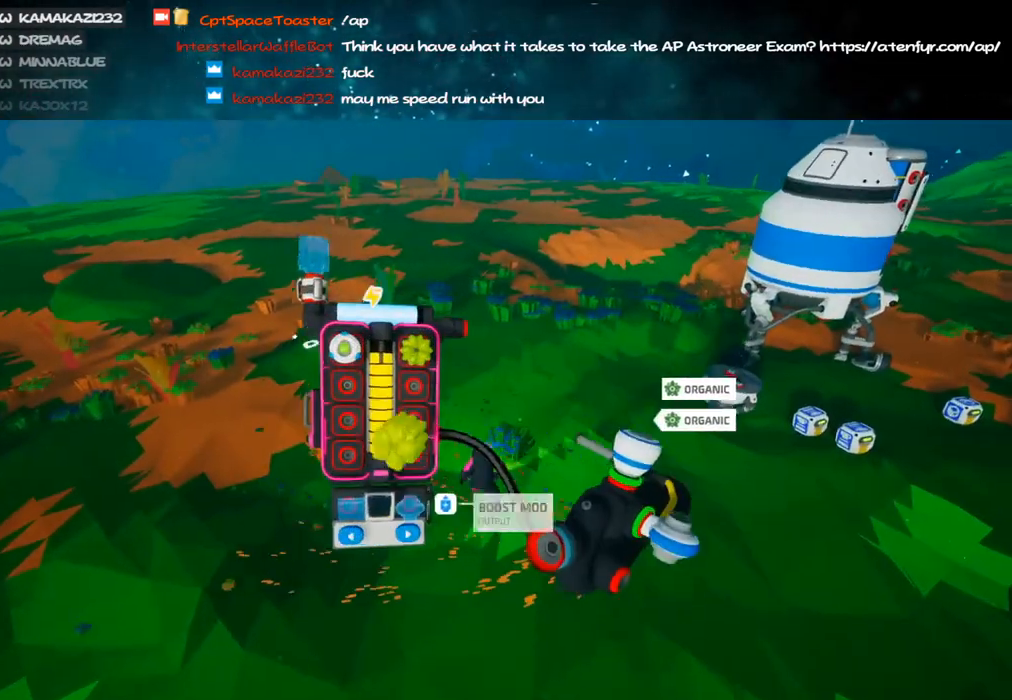
{"keys": ["f", "w"], "mouse": [], "events": [[450, "f", "down"]]}
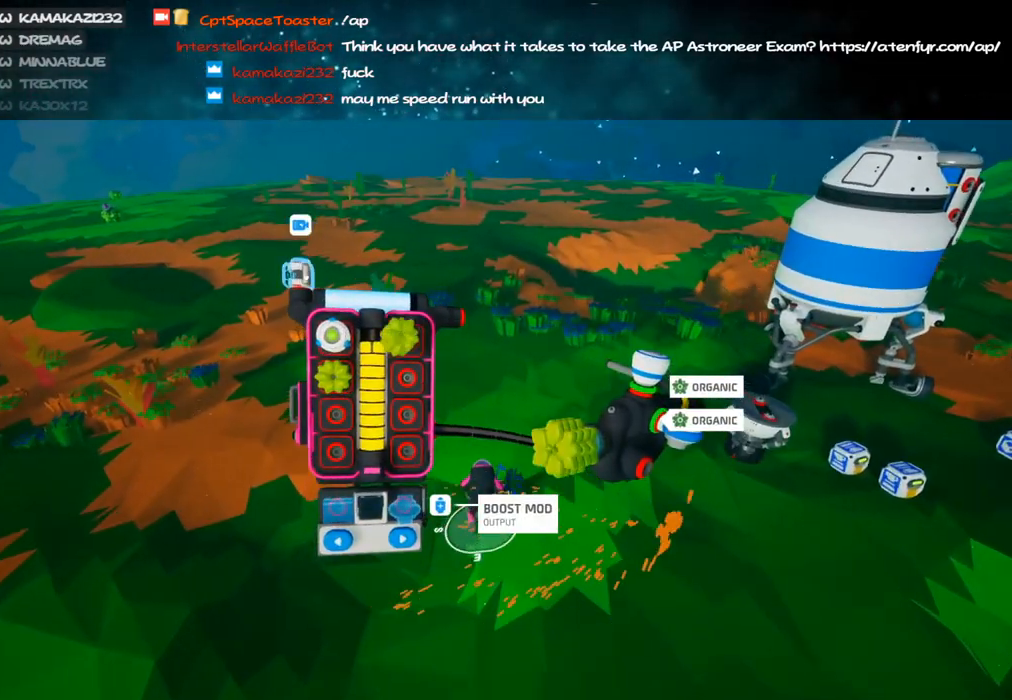
{"keys": ["w"], "mouse": [], "events": [[16, "f", "up"], [133, "f", "down"], [216, "f", "up"]]}
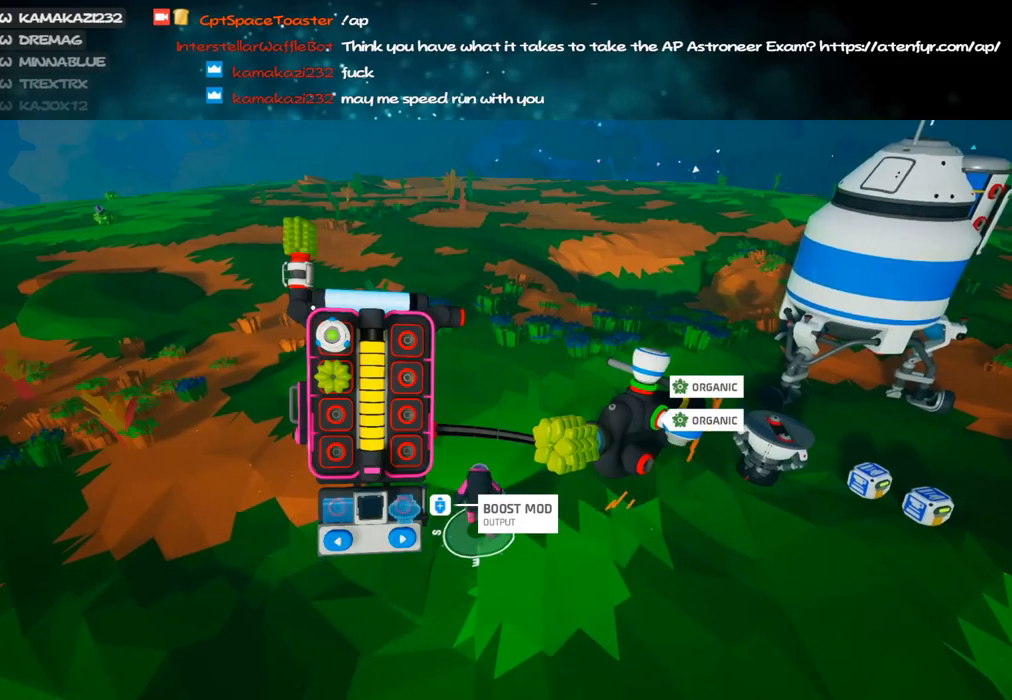
{"keys": ["d"], "mouse": [], "events": [[150, "mouse_right", "down"], [250, "d", "down"], [316, "mouse_right", "up"], [316, "w", "up"]]}
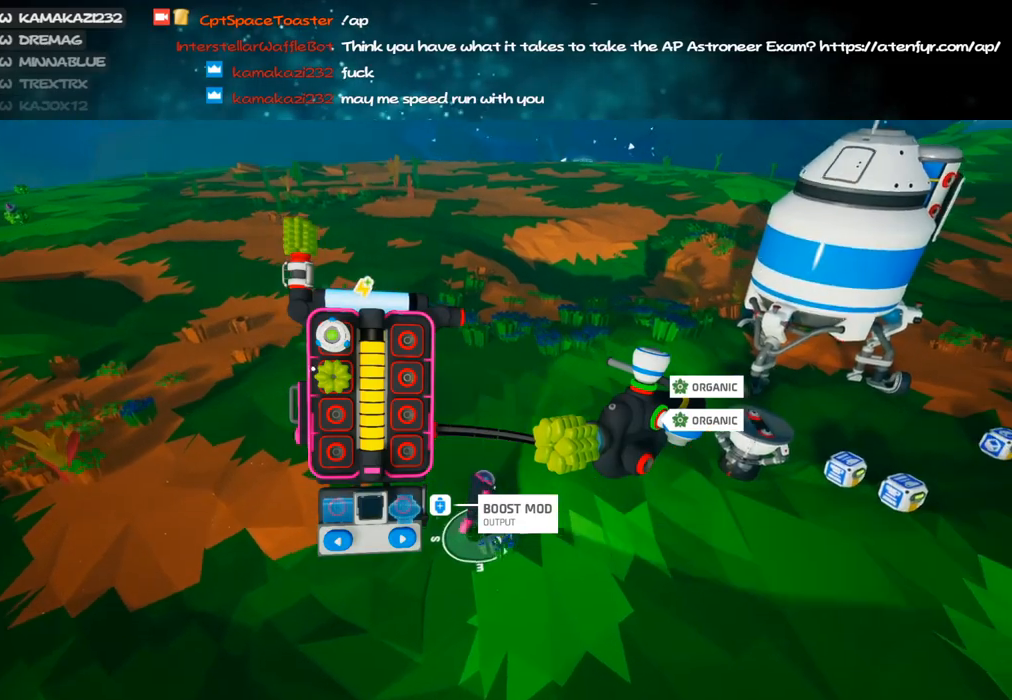
{"keys": ["w"], "mouse": [], "events": [[83, "w", "down"], [183, "mouse_left", "down"], [250, "mouse_left", "up"], [283, "d", "up"]]}
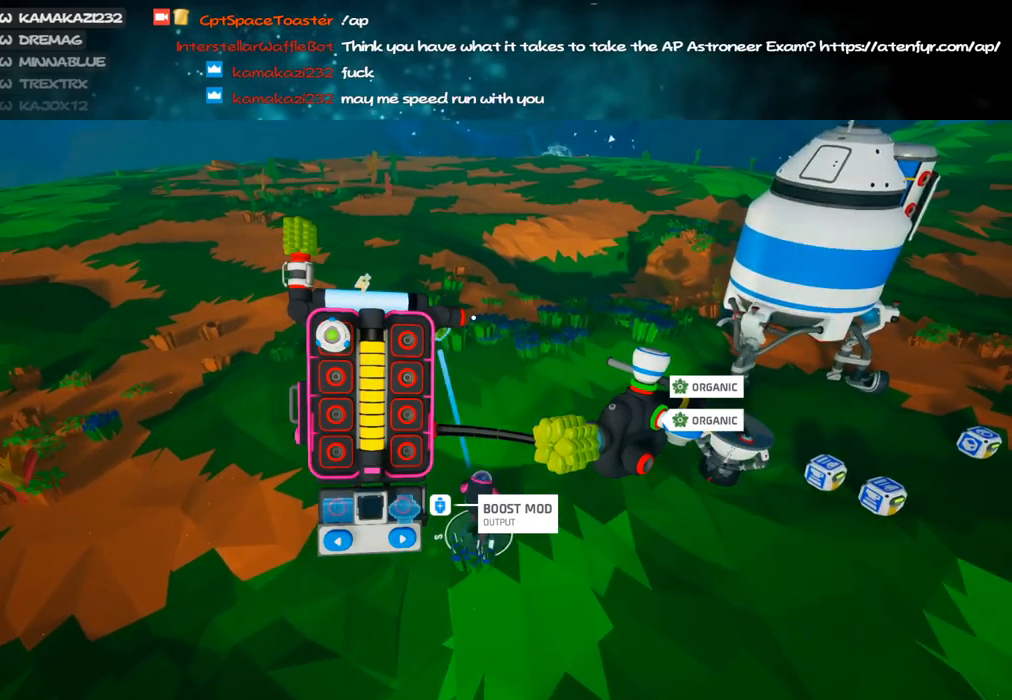
{"keys": ["w"], "mouse": ["right"], "events": [[233, "mouse_left", "down"], [316, "mouse_left", "up"], [316, "mouse_right", "down"], [316, "q", "down"], [400, "q", "up"]]}
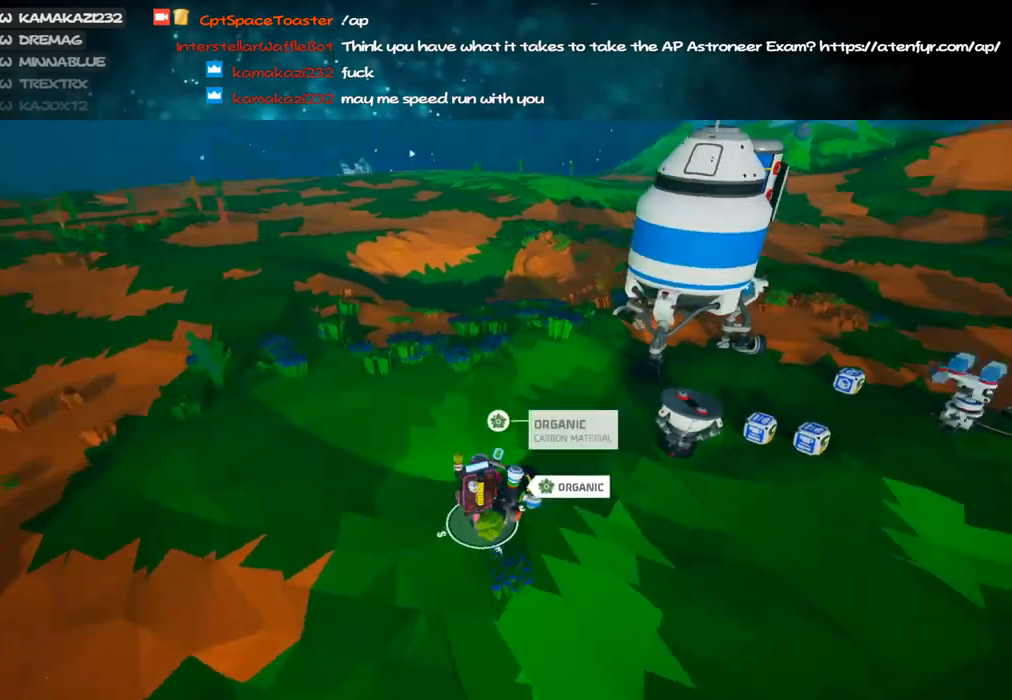
{"keys": ["a", "shift", "w"], "mouse": ["right"], "events": [[83, "a", "down"], [283, "shift", "down"]]}
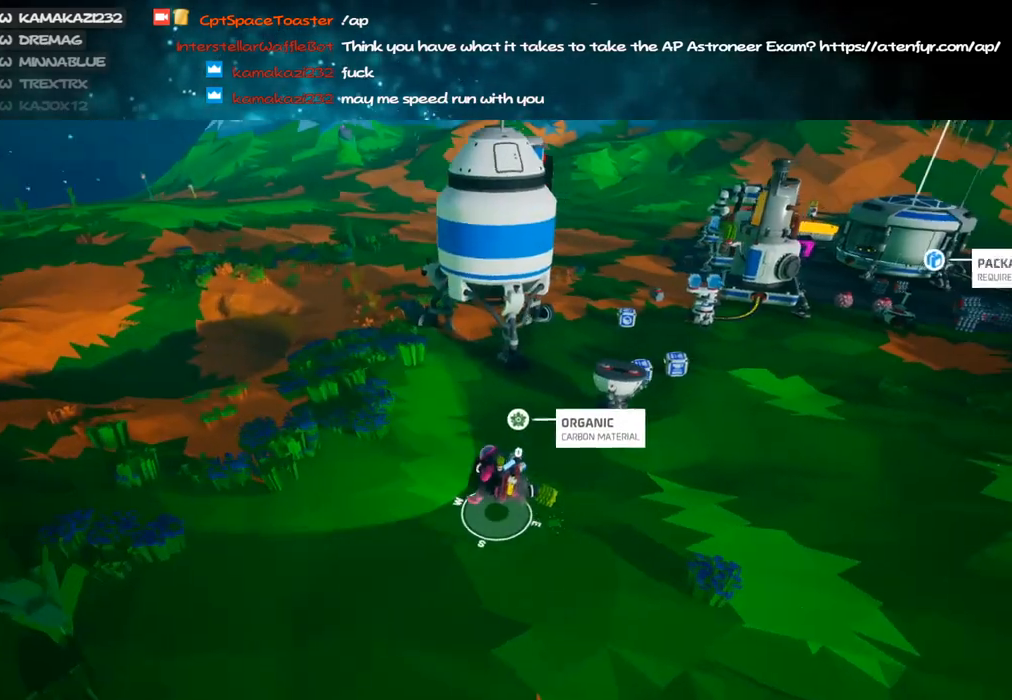
{"keys": ["a", "shift", "w"], "mouse": ["right"], "events": []}
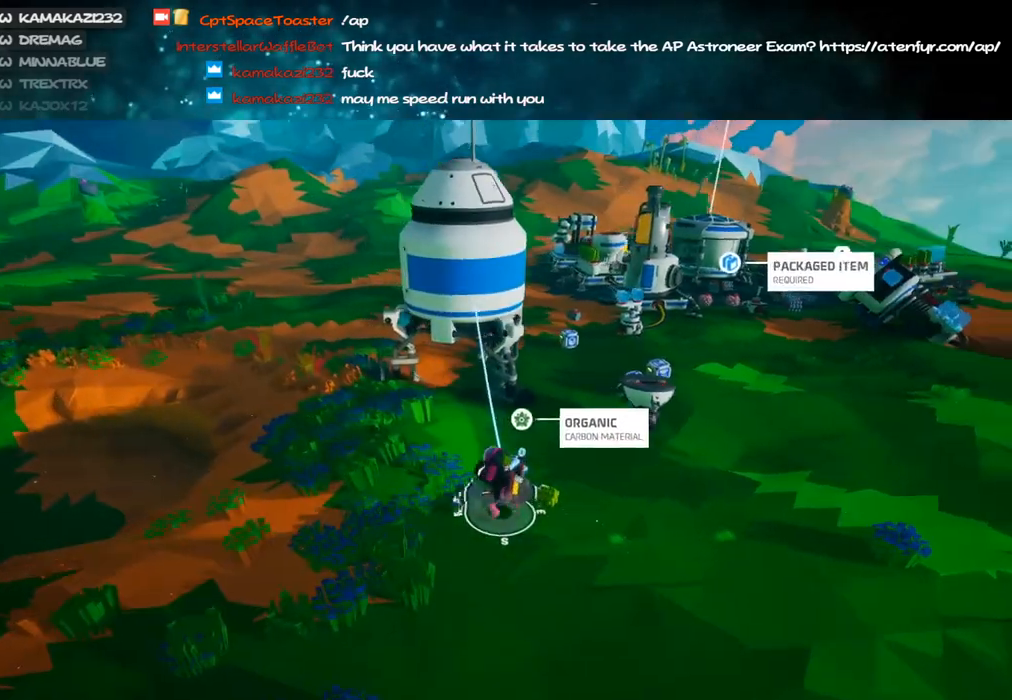
{"keys": ["a", "shift", "w"], "mouse": ["right"], "events": []}
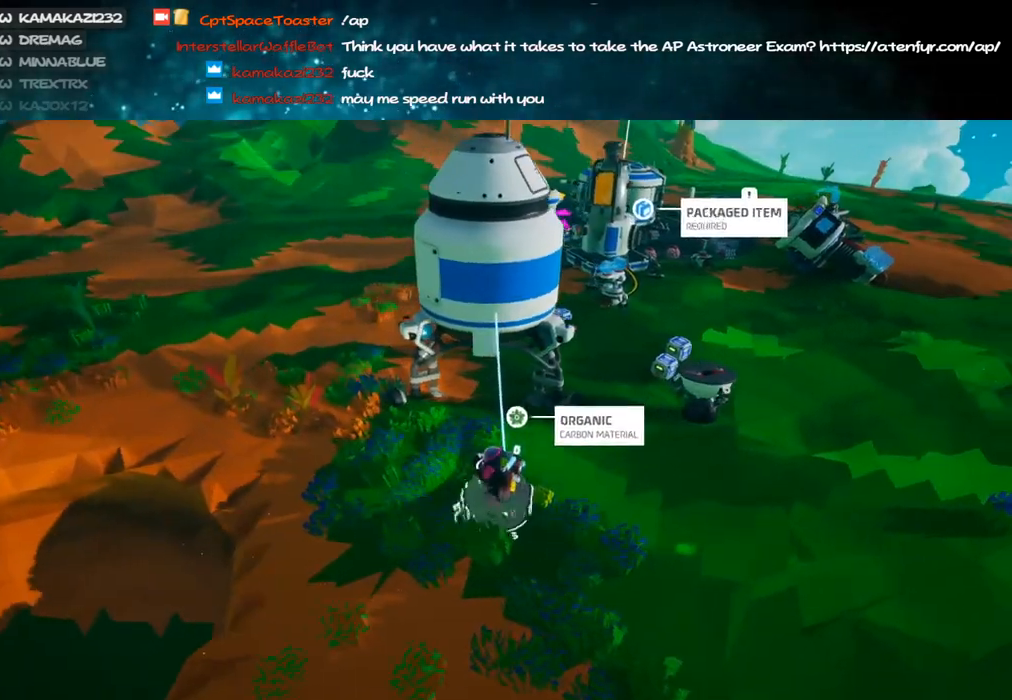
{"keys": ["a", "shift", "w"], "mouse": ["right"], "events": [[333, "space", "down"], [466, "space", "up"]]}
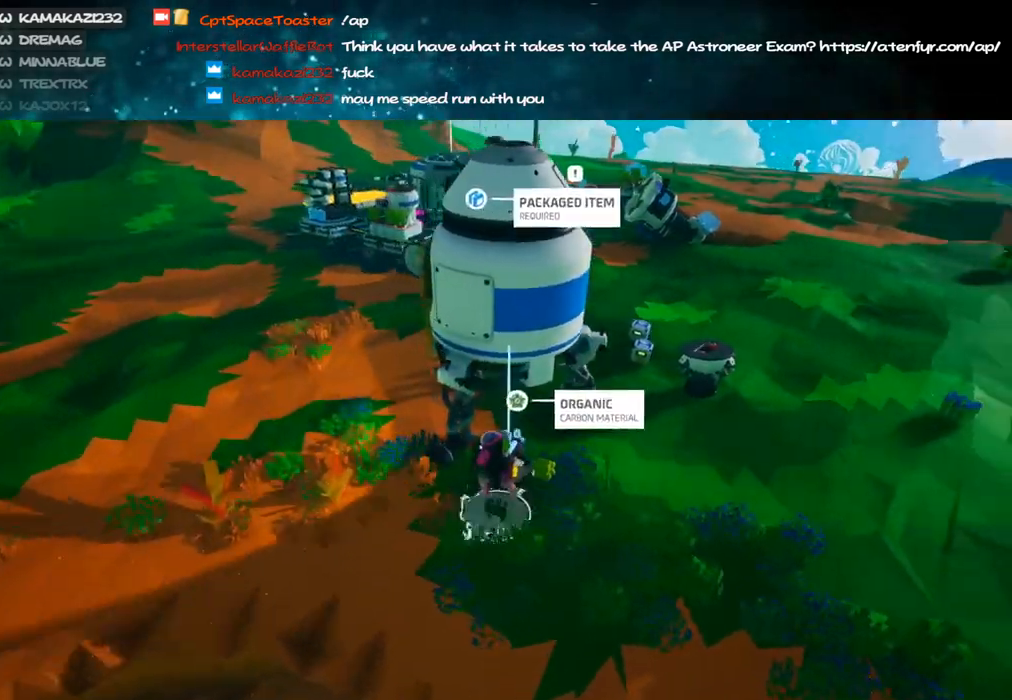
{"keys": ["a", "shift", "w"], "mouse": ["right"], "events": []}
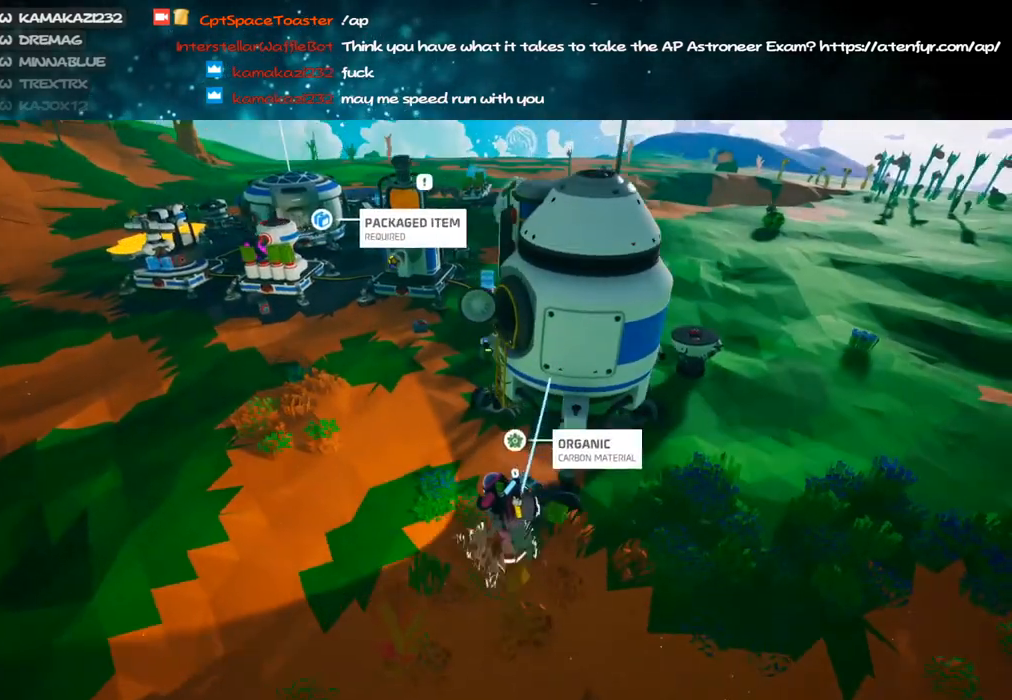
{"keys": ["a", "shift", "w"], "mouse": ["right"], "events": []}
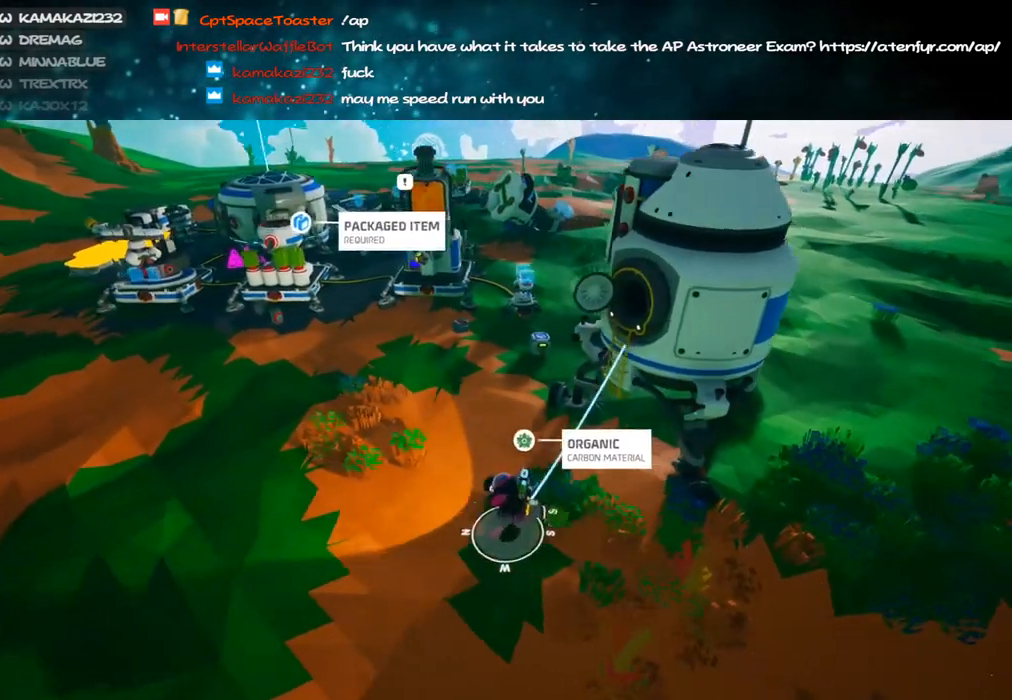
{"keys": ["shift", "w"], "mouse": ["right"], "events": [[266, "a", "up"], [350, "d", "down"], [450, "d", "up"]]}
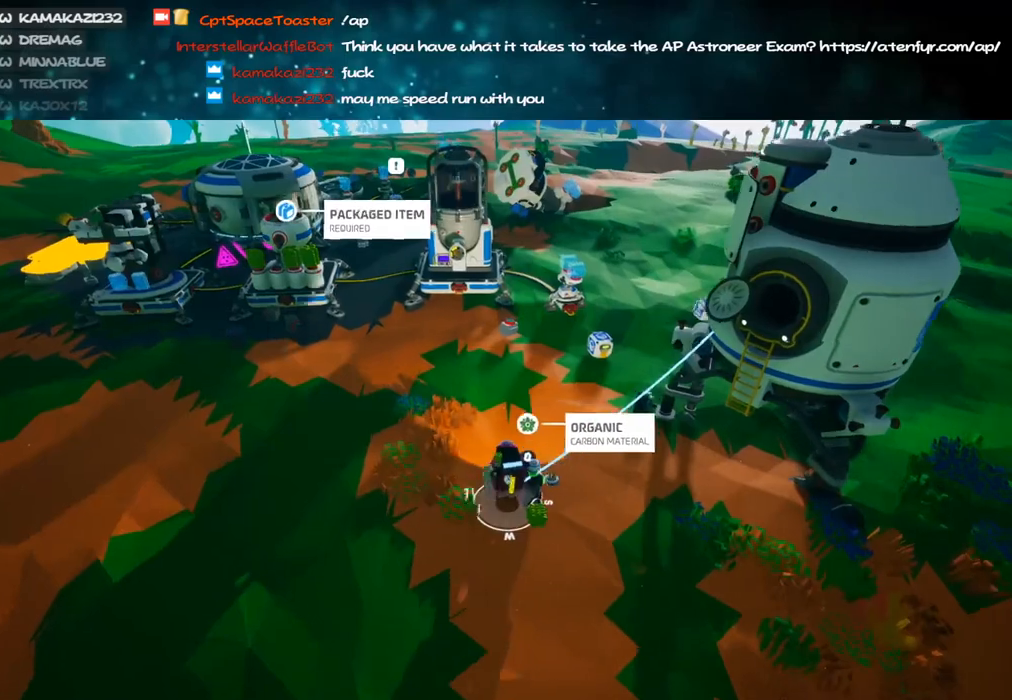
{"keys": ["a", "w"], "mouse": ["right"], "events": [[133, "a", "down"], [283, "shift", "up"]]}
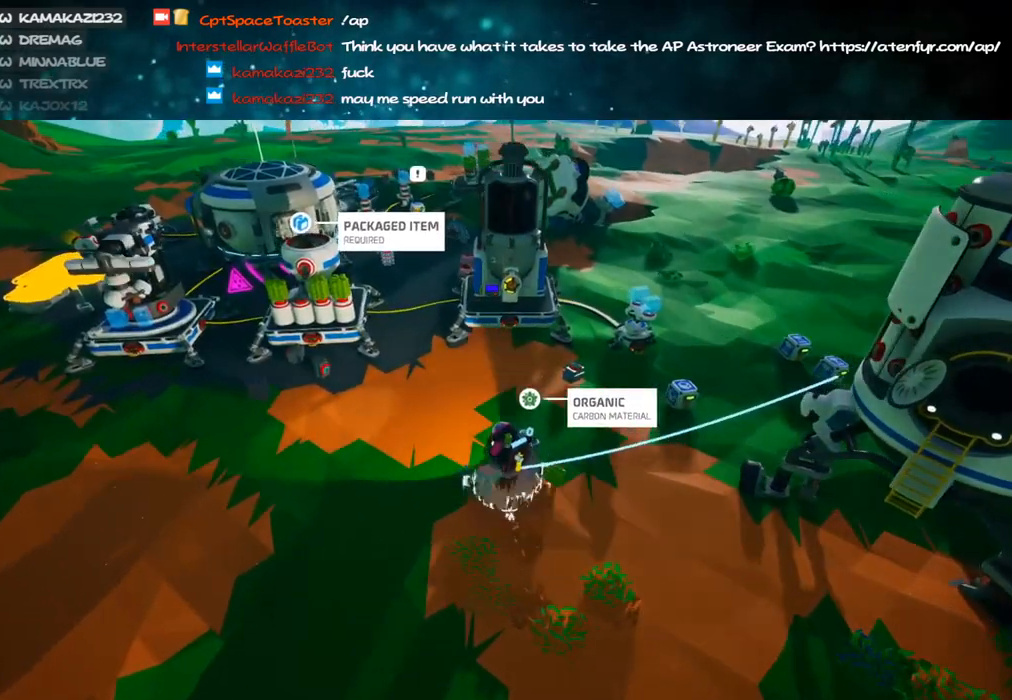
{"keys": ["a"], "mouse": ["right"], "events": [[100, "mouse_wheel", "down"], [200, "mouse_wheel", "up"], [200, "w", "up"]]}
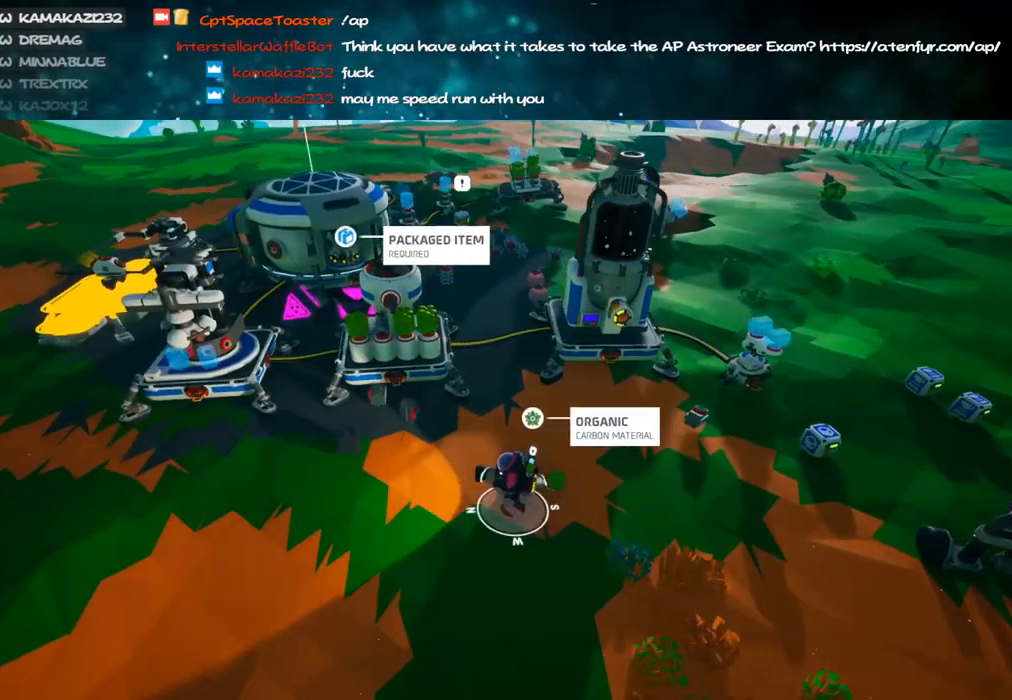
{"keys": ["a"], "mouse": ["right"], "events": [[200, "a", "up"], [283, "d", "down"], [383, "d", "up"], [500, "a", "down"]]}
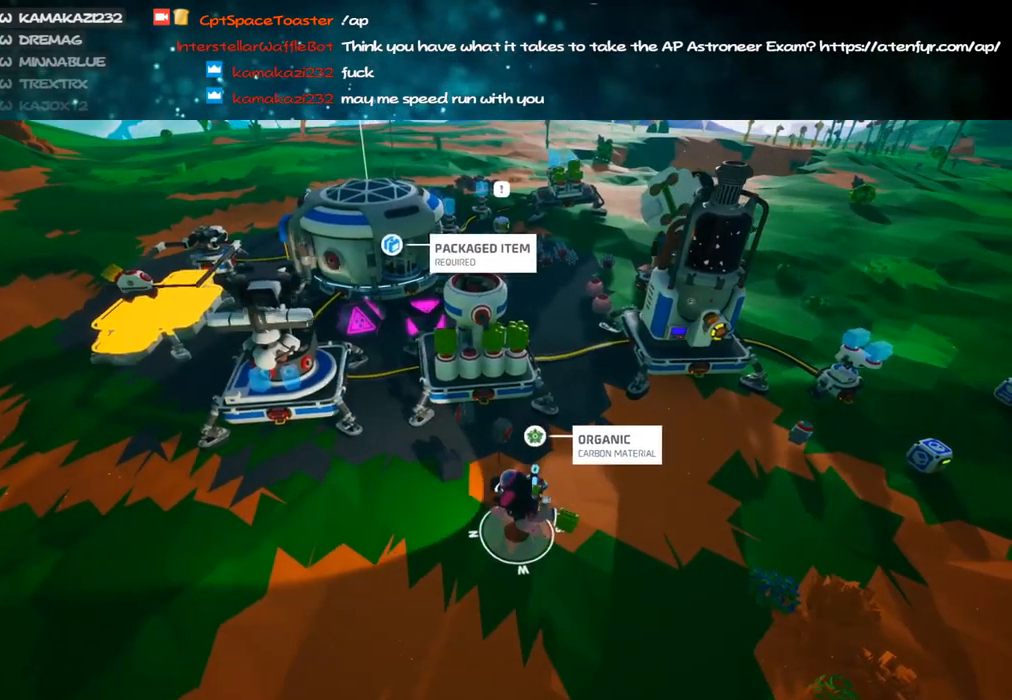
{"keys": ["a"], "mouse": ["right"], "events": []}
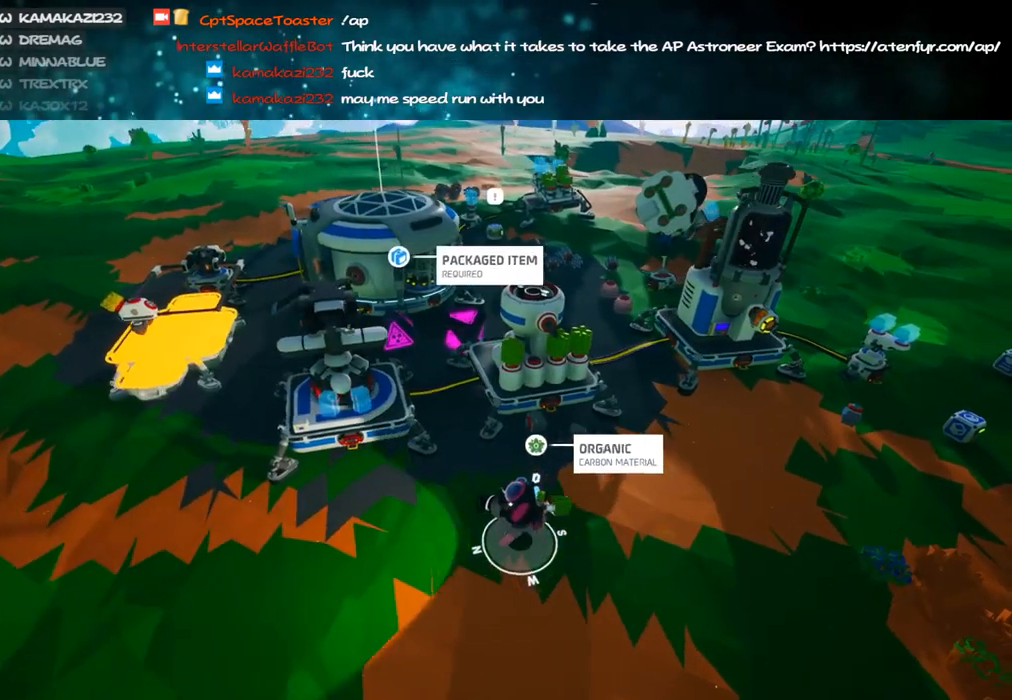
{"keys": ["a"], "mouse": ["right"], "events": []}
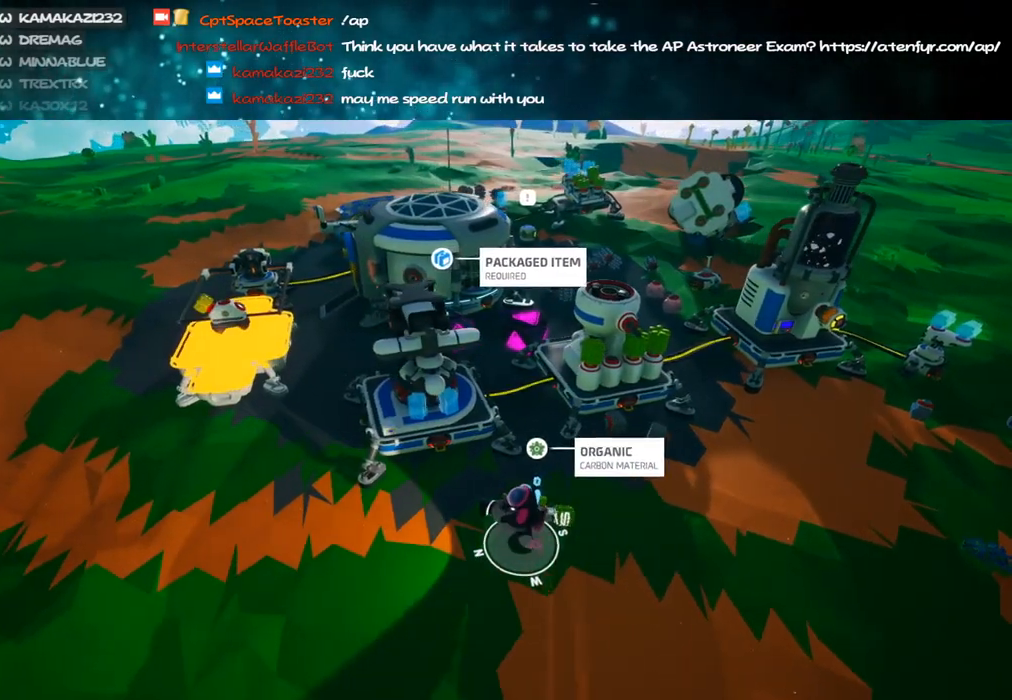
{"keys": ["a"], "mouse": ["right"], "events": []}
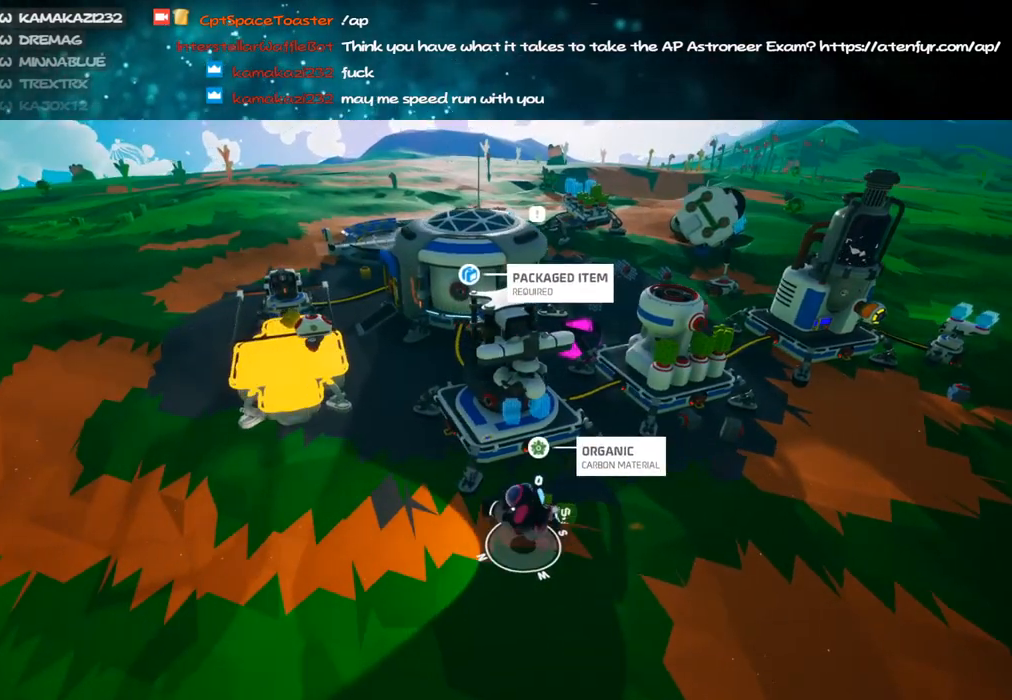
{"keys": ["shift", "w"], "mouse": ["right"], "events": [[166, "w", "down"], [400, "shift", "down"], [433, "a", "up"]]}
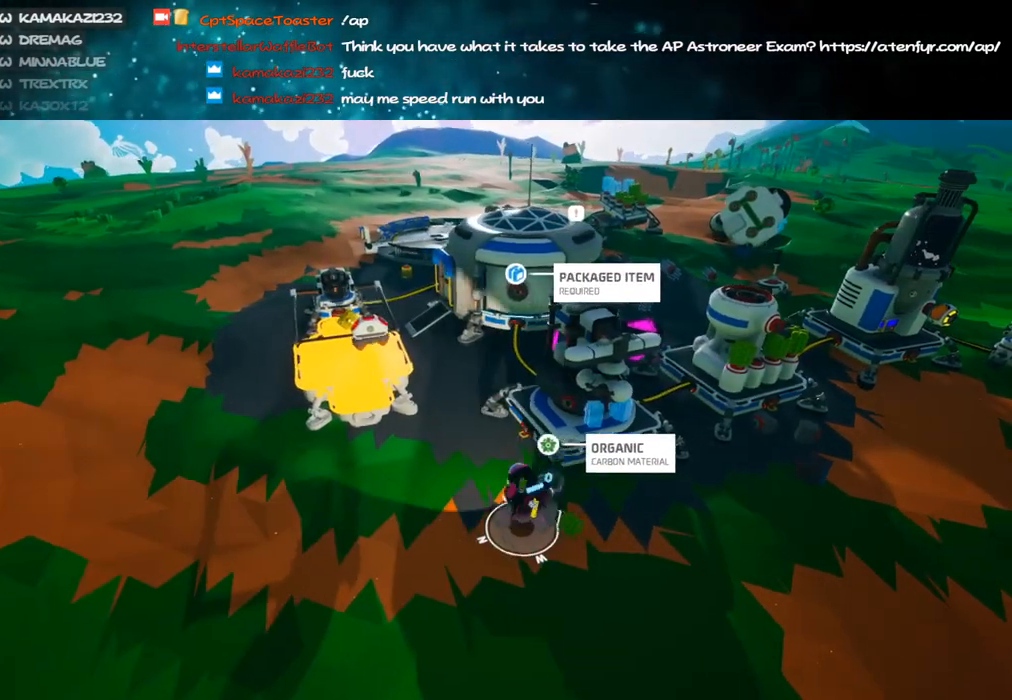
{"keys": ["w"], "mouse": ["right"], "events": [[83, "shift", "up"]]}
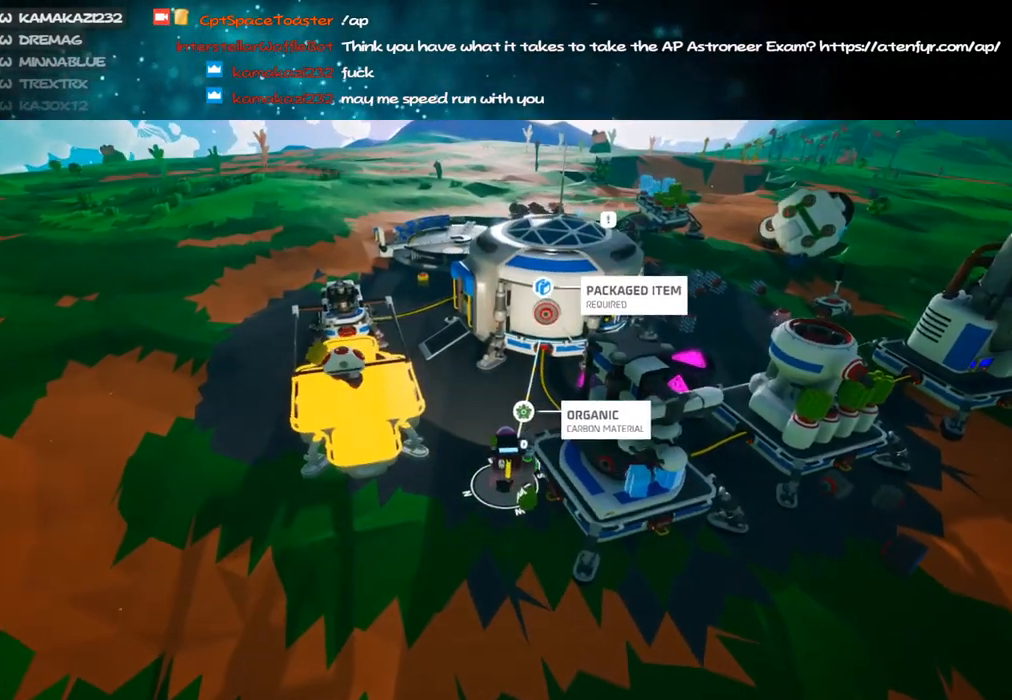
{"keys": ["d", "w"], "mouse": ["right"], "events": [[50, "d", "down"]]}
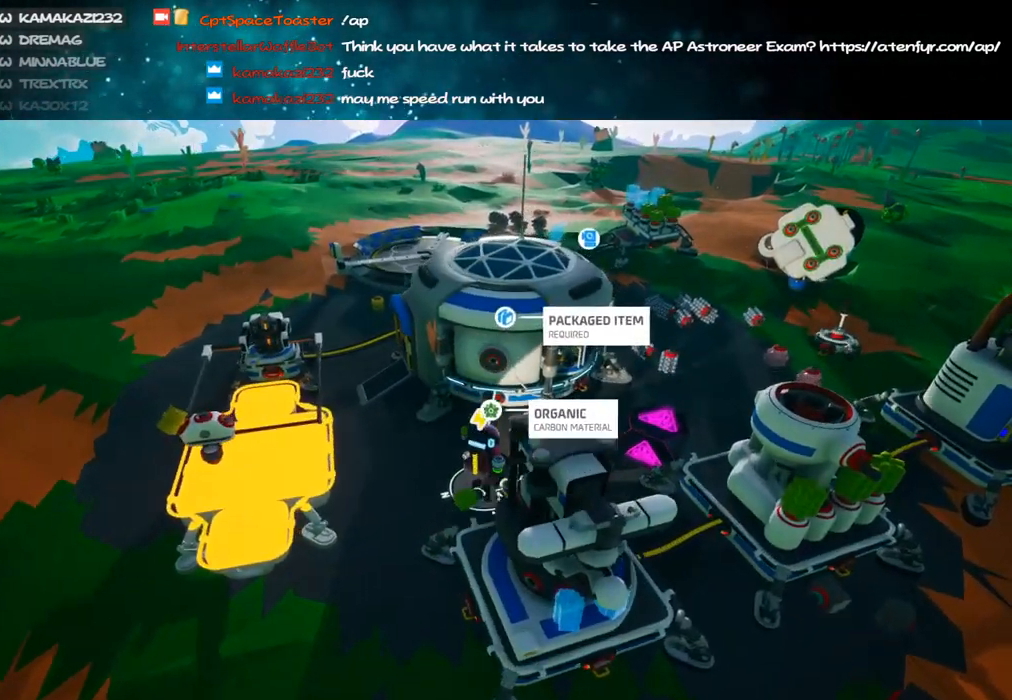
{"keys": ["d", "w"], "mouse": ["right"], "events": [[183, "space", "down"], [366, "space", "up"]]}
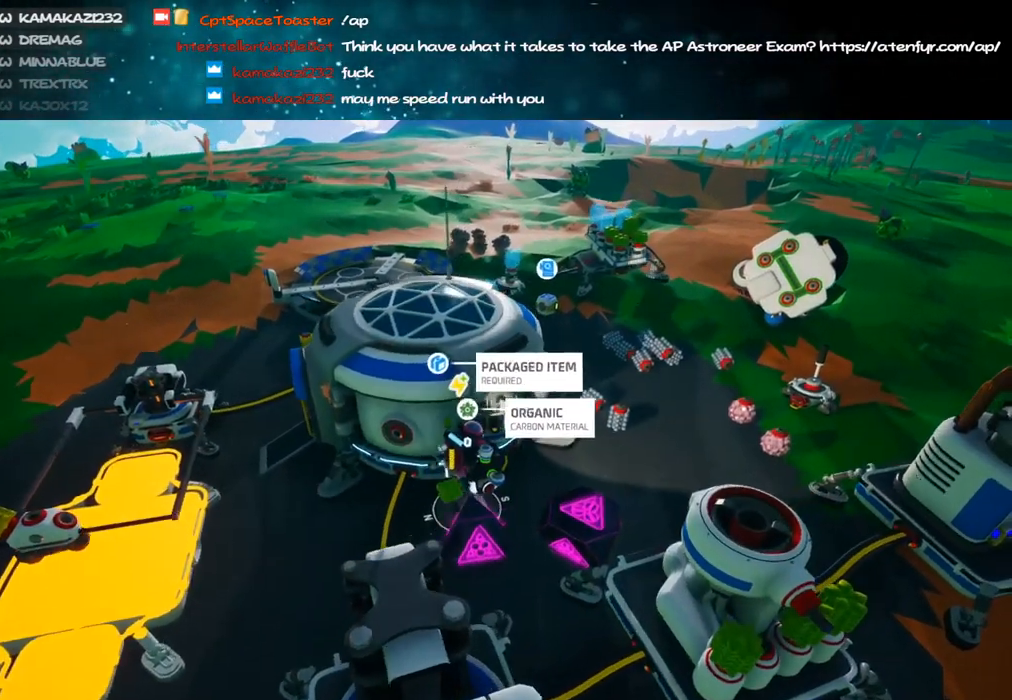
{"keys": [], "mouse": [], "events": [[150, "d", "up"], [233, "mouse_right", "up"], [250, "a", "down"], [333, "a", "up"], [366, "w", "up"]]}
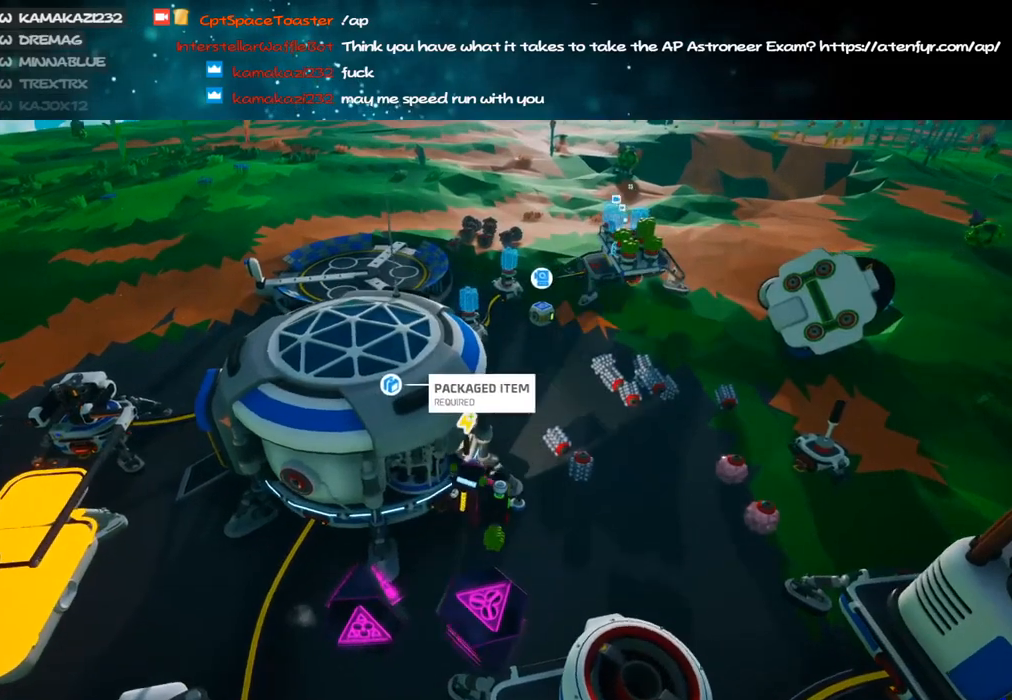
{"keys": [], "mouse": [], "events": [[150, "e", "down"], [250, "e", "up"]]}
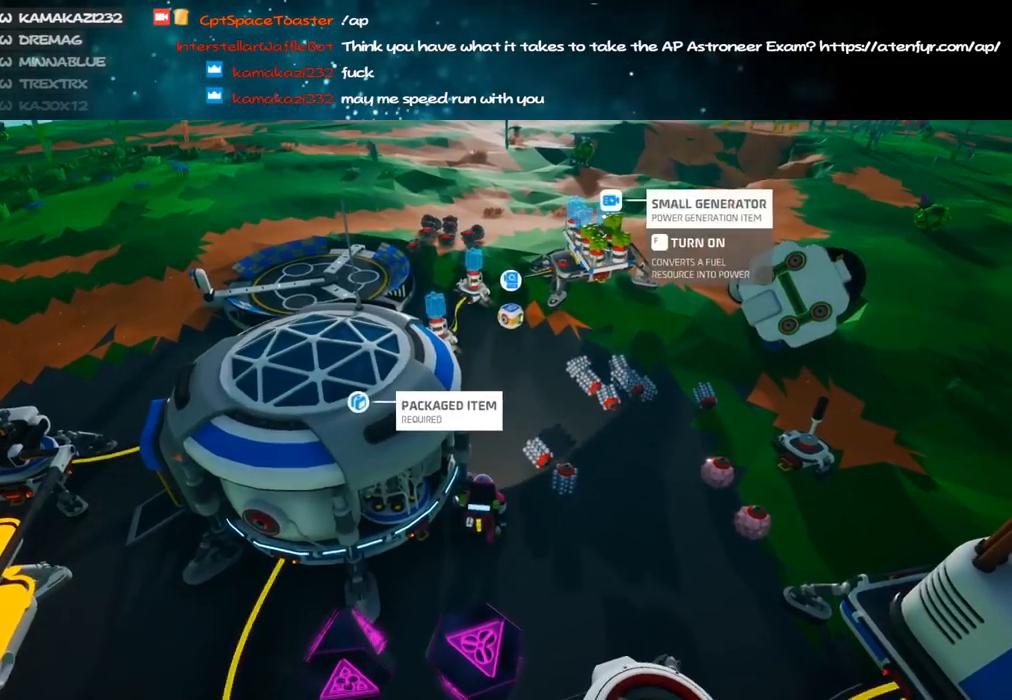
{"keys": [], "mouse": [], "events": []}
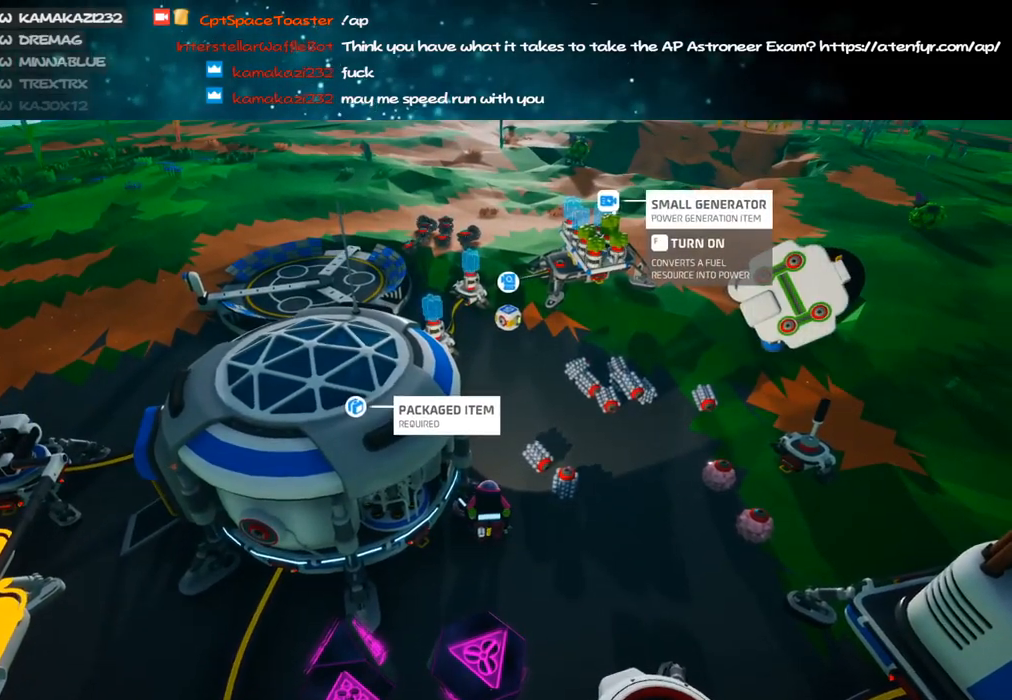
{"keys": [], "mouse": [], "events": [[200, "f", "down"], [283, "f", "up"]]}